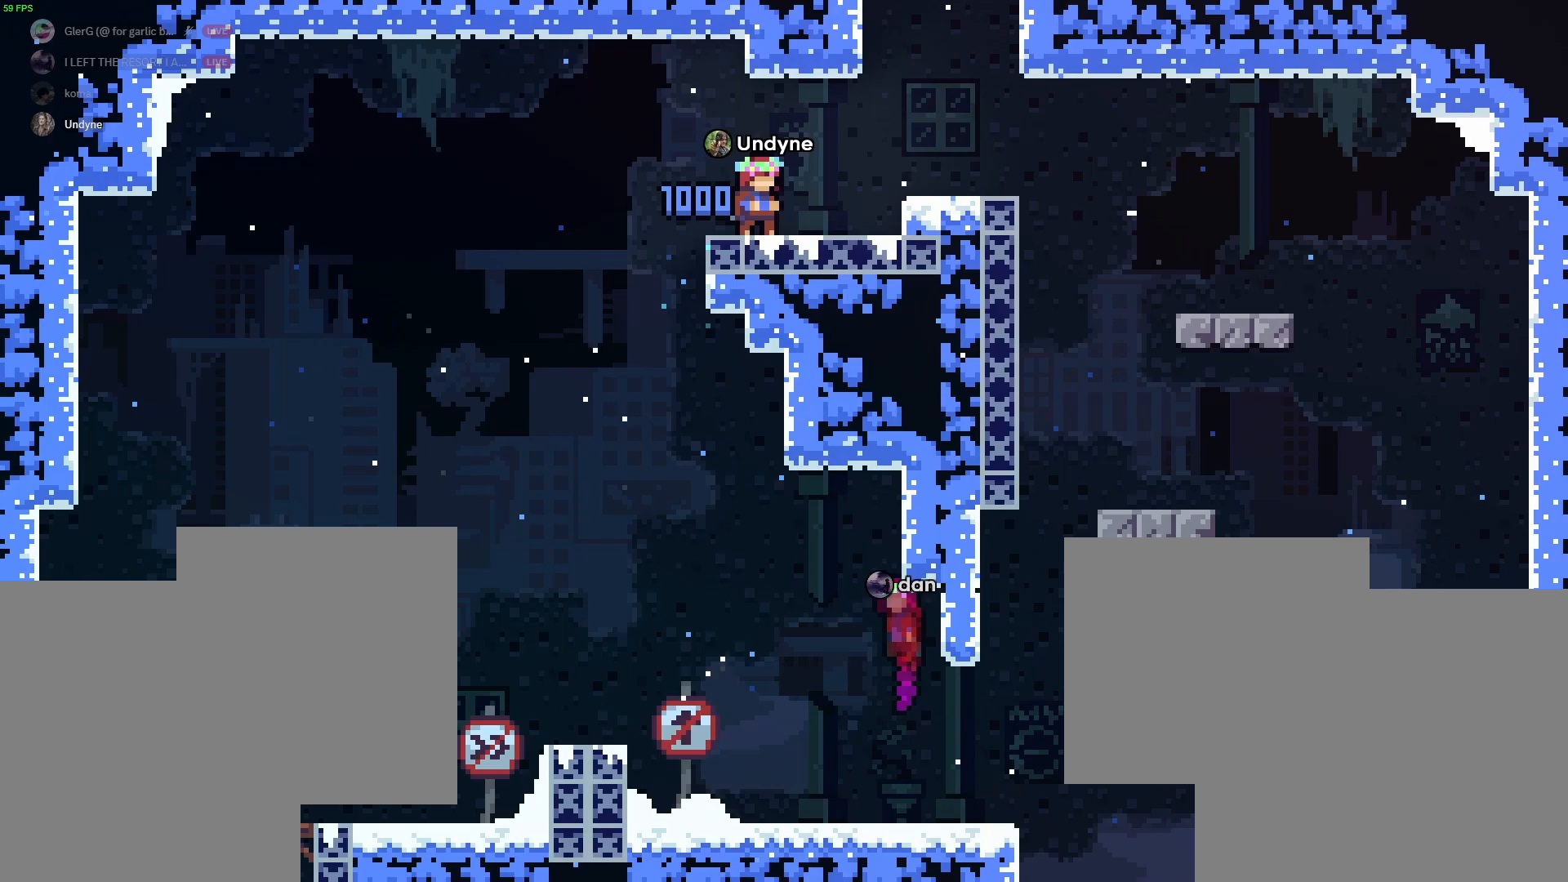
Gameplay with keyboard; each line is a JSON object with the keys held at the frame after it. "events" lists presses ("down") and releases ("up") of "a", "d", "dash", "demo", "grab", "jump1", "jump2", "s" and "w" between this image and that frame as [ms after this image, input, new state], when the widget could be followed in between. No other keys are recorded. Mouse input is not recorded. Key names are as the overlay labels them; some are game actions (e.g. jump) rather than physical keys.
{"keys": ["grab"], "events": []}
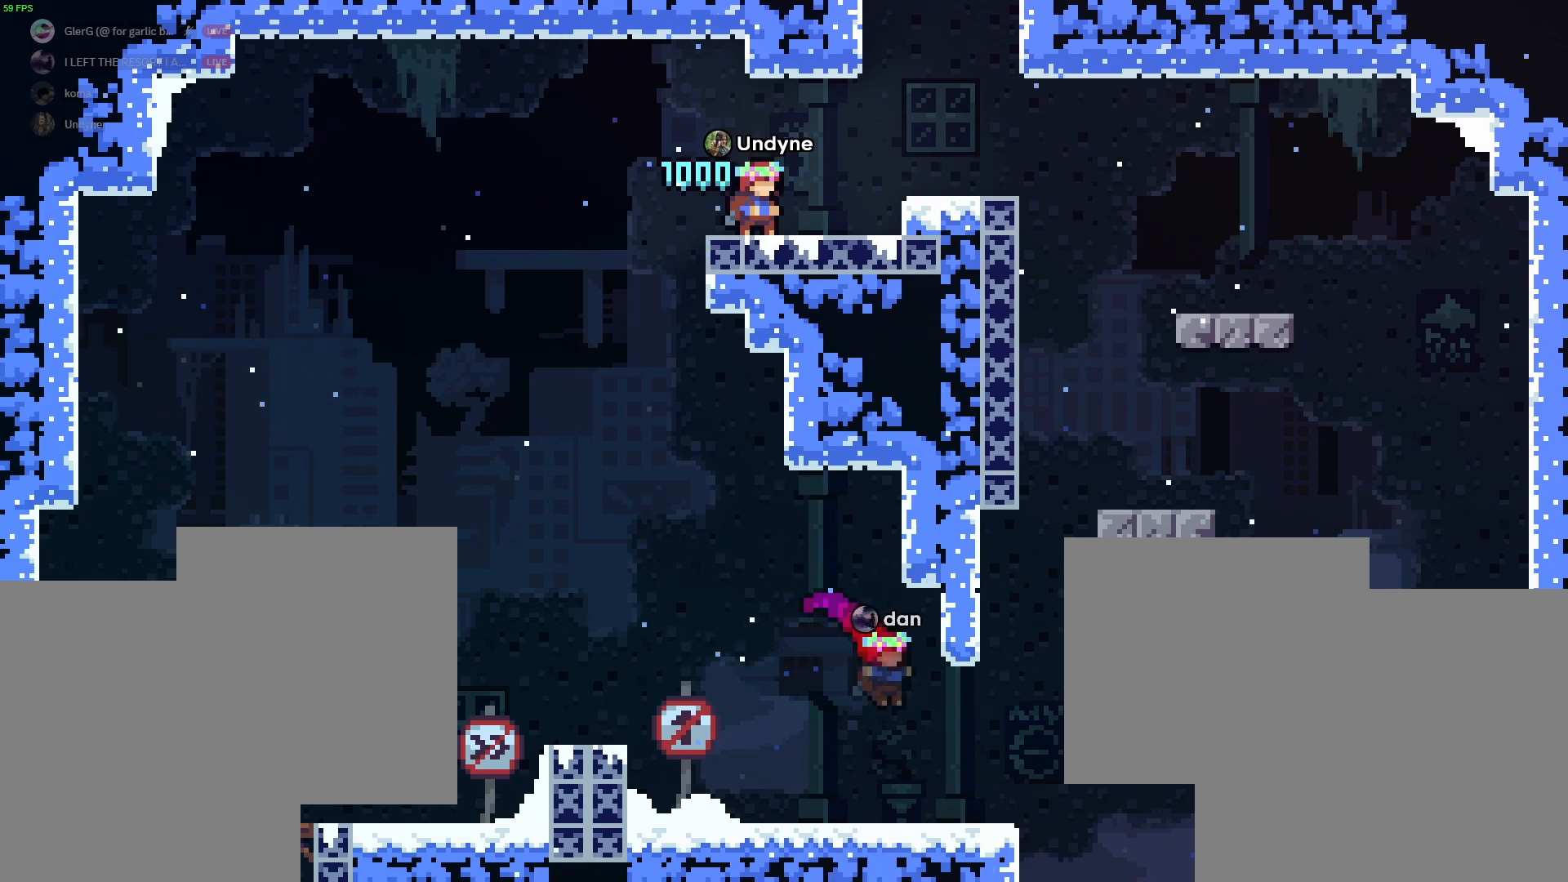
{"keys": ["grab"], "events": []}
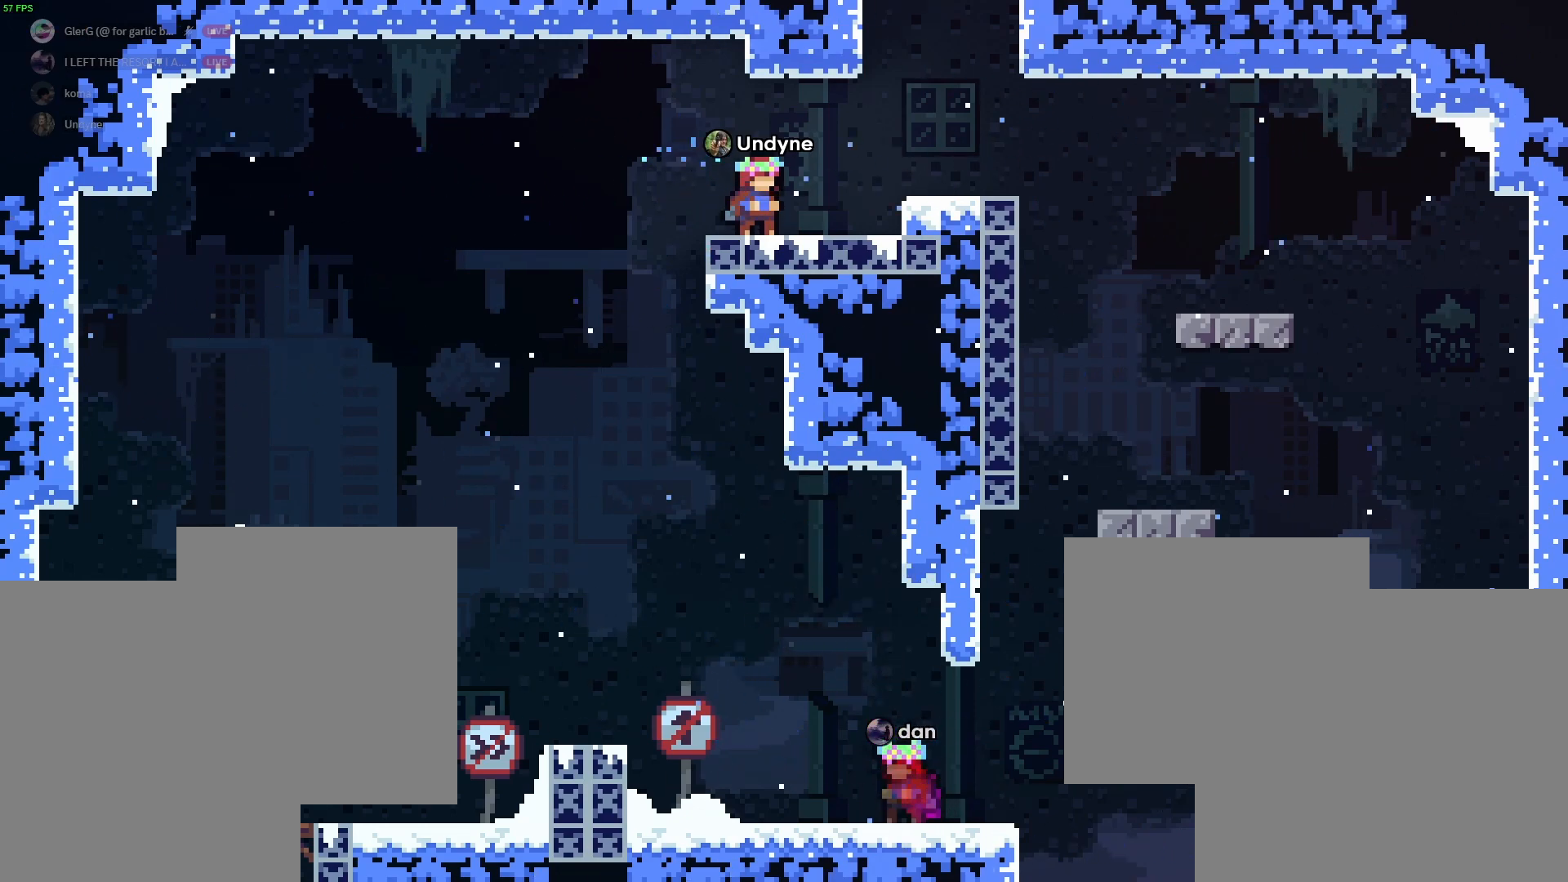
{"keys": ["grab"], "events": []}
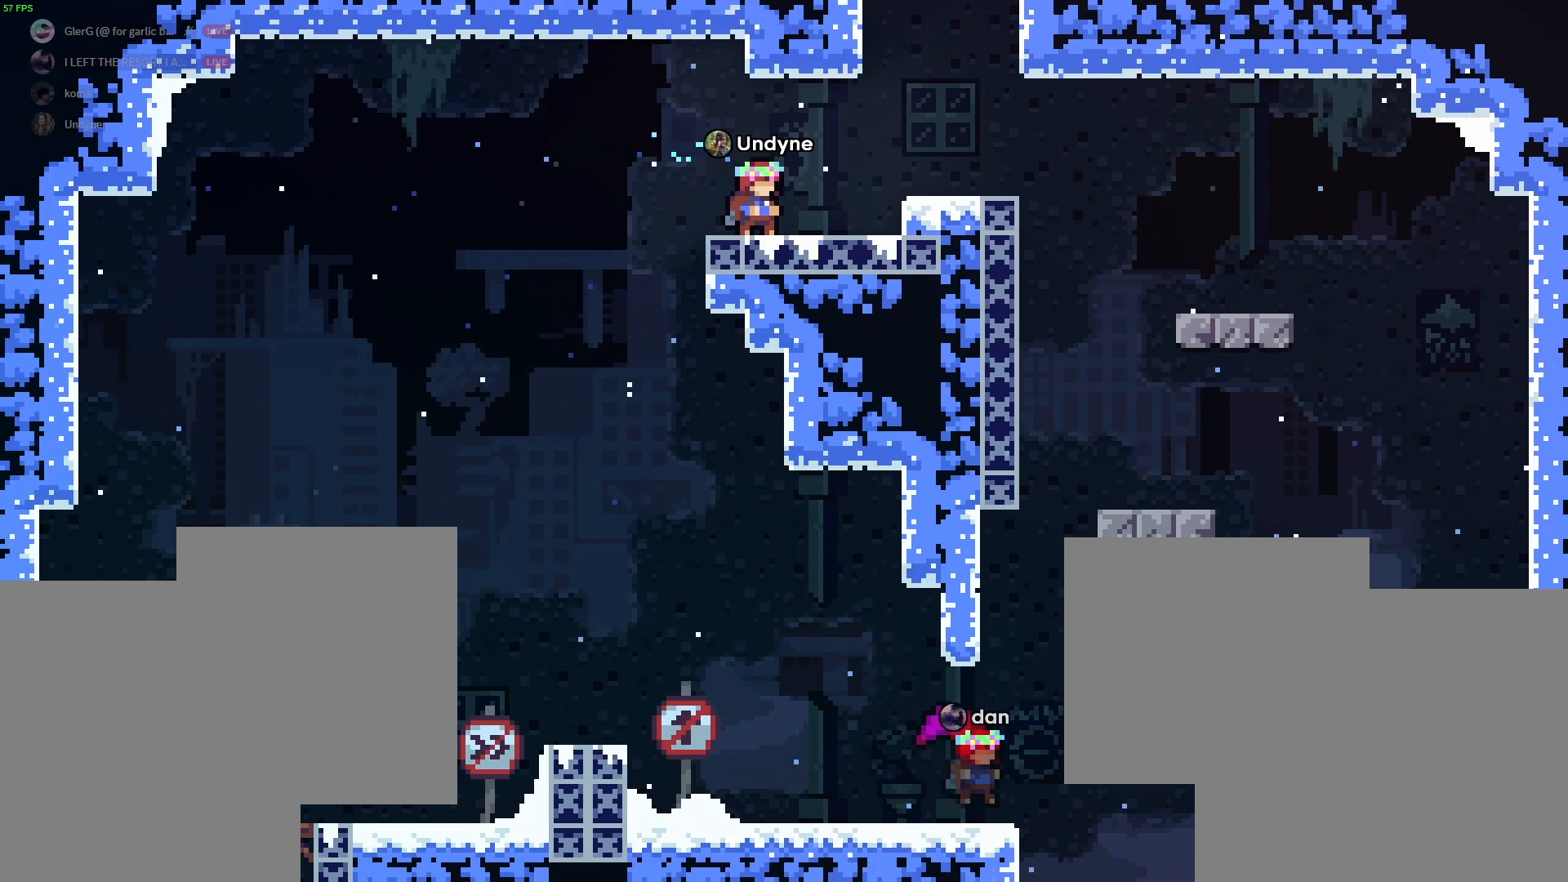
{"keys": ["grab"], "events": []}
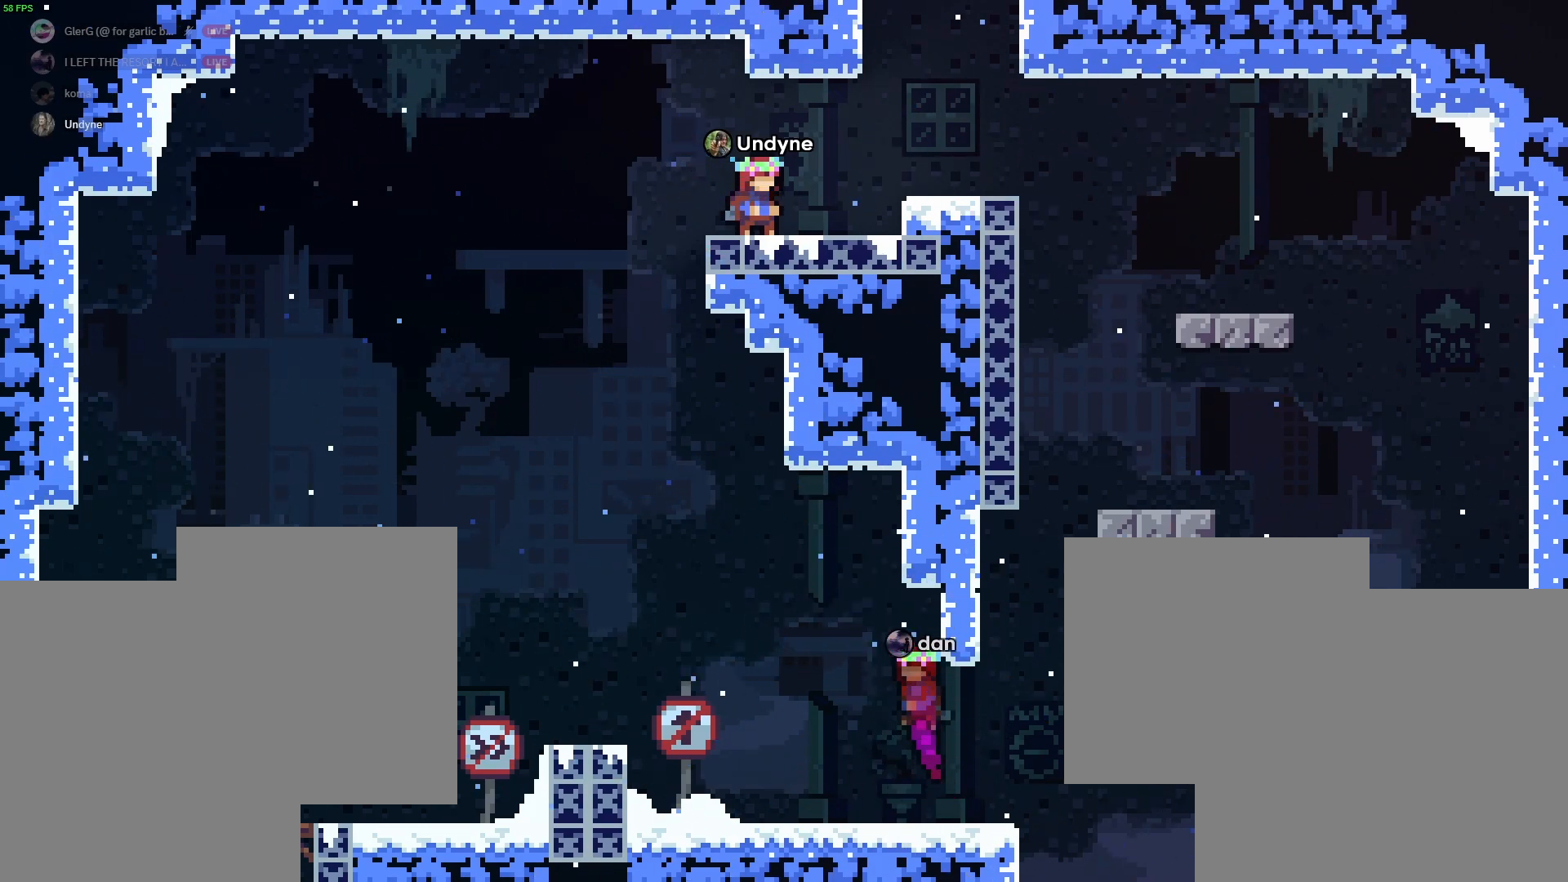
{"keys": ["grab"], "events": []}
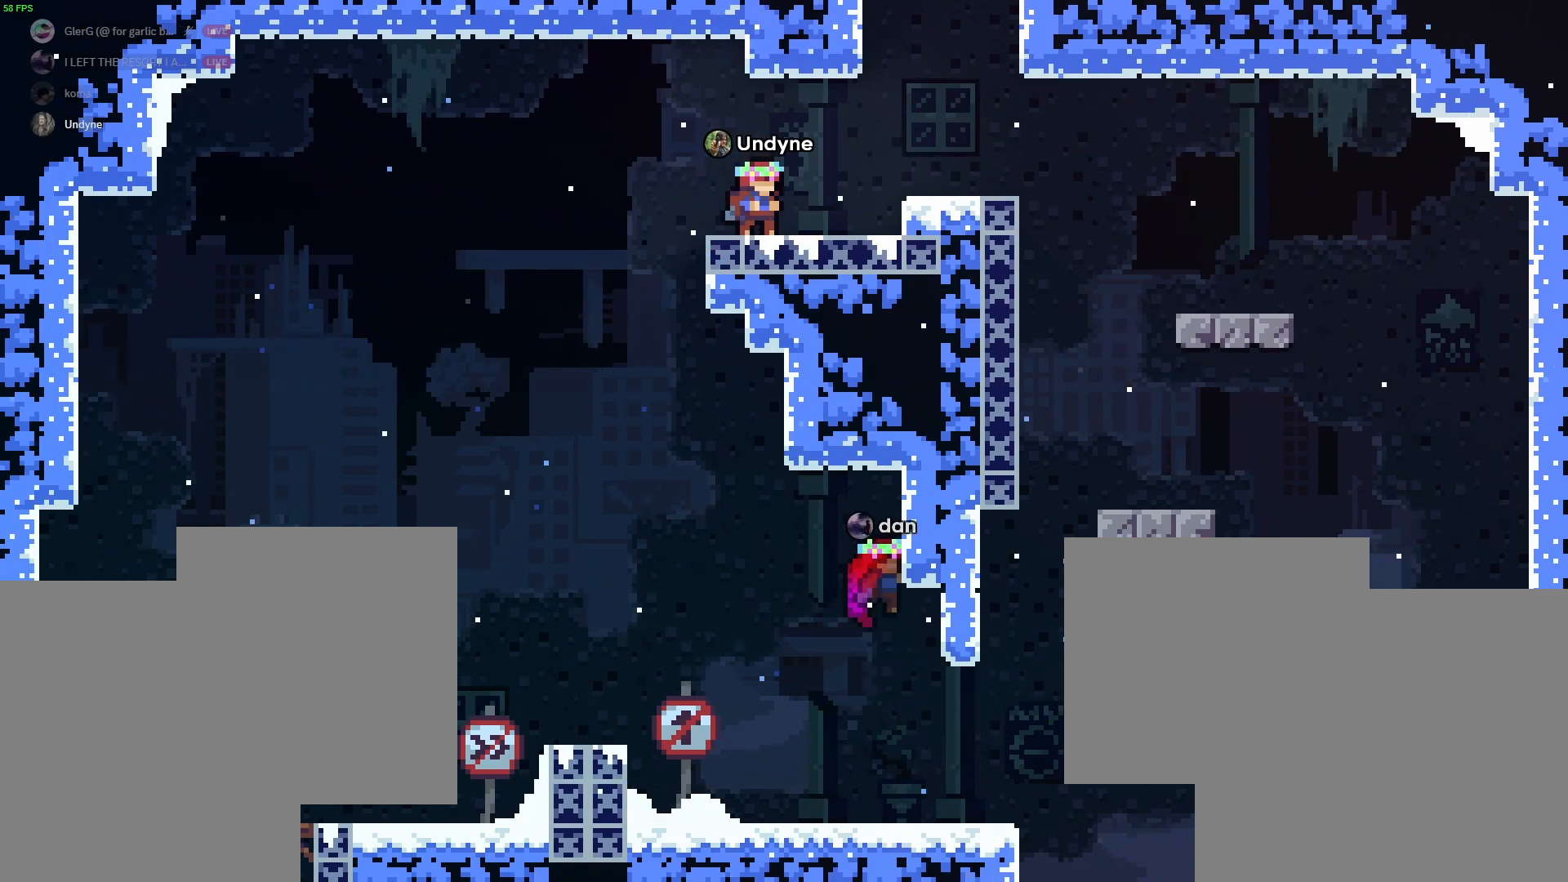
{"keys": ["grab"], "events": []}